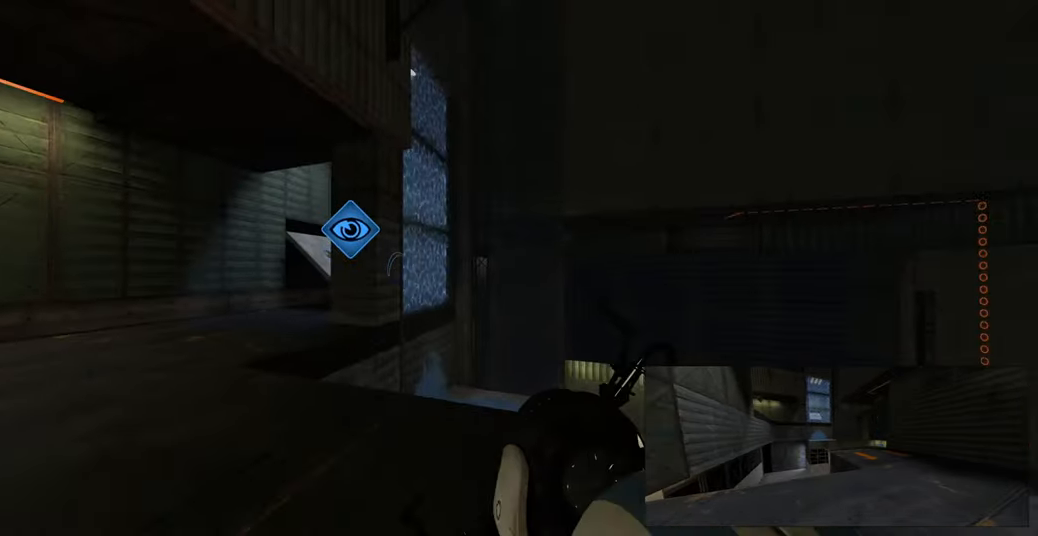
Gameplay with keyboard and mouse; each line is a JSON object with the keys and mouse buttons held at the frame after it. "events" lists presses ("down") and releases ("up") of "a", "ctrl", "d", "e", "f", "q", "r", "s", "shift", "space", "tab", "w", "mouse_left", "mouse_wheel", "mouse_right", "mouse_mb4" and "mouse_mb5" between this image and that frame as [ms after this image, input, new state], when the widget could be followed in between. "mouse_left", "mouse_wheel", "mouse_right", "mouse_mb4", "mouse_mb5" = the "left", "wheel", "right", "mb4", "mb5" buttons of the "mouse" list. No other keys are recorded. "wheel" means that the mouse wheel is clicked or scrolled. Mouse movement is not recorded.
{"keys": [], "mouse": [], "events": [[100, "s", "up"], [133, "d", "up"]]}
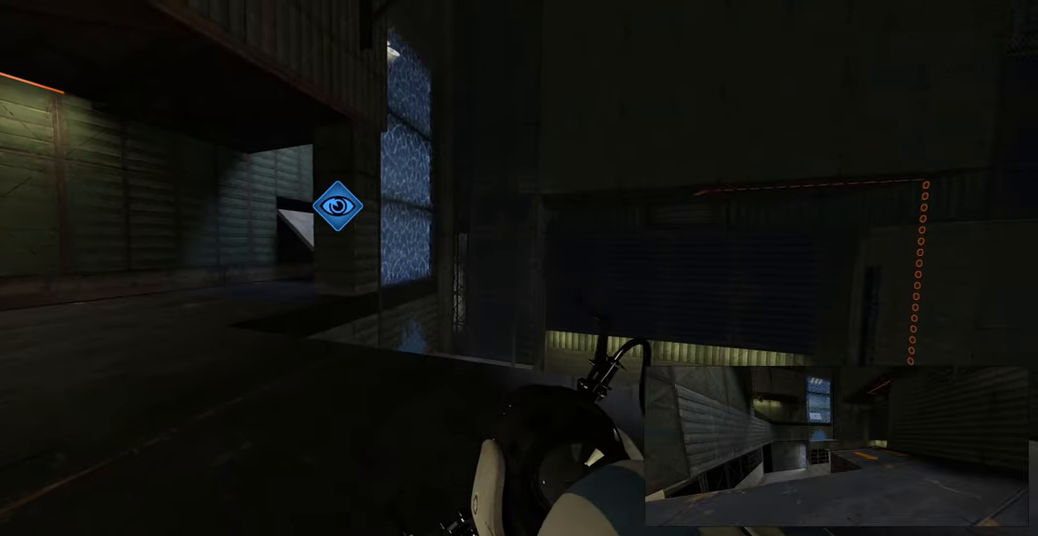
{"keys": [], "mouse": [], "events": []}
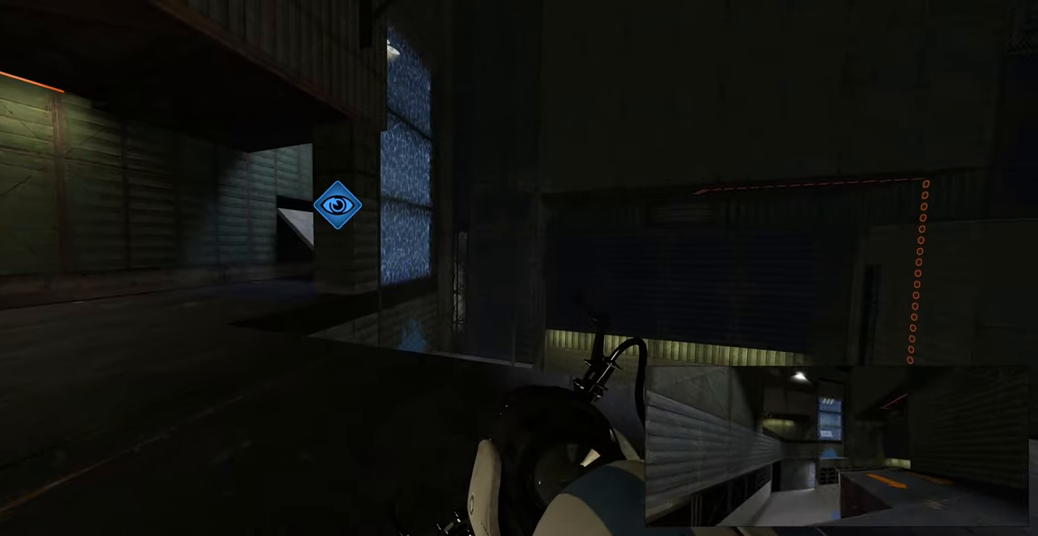
{"keys": [], "mouse": [], "events": []}
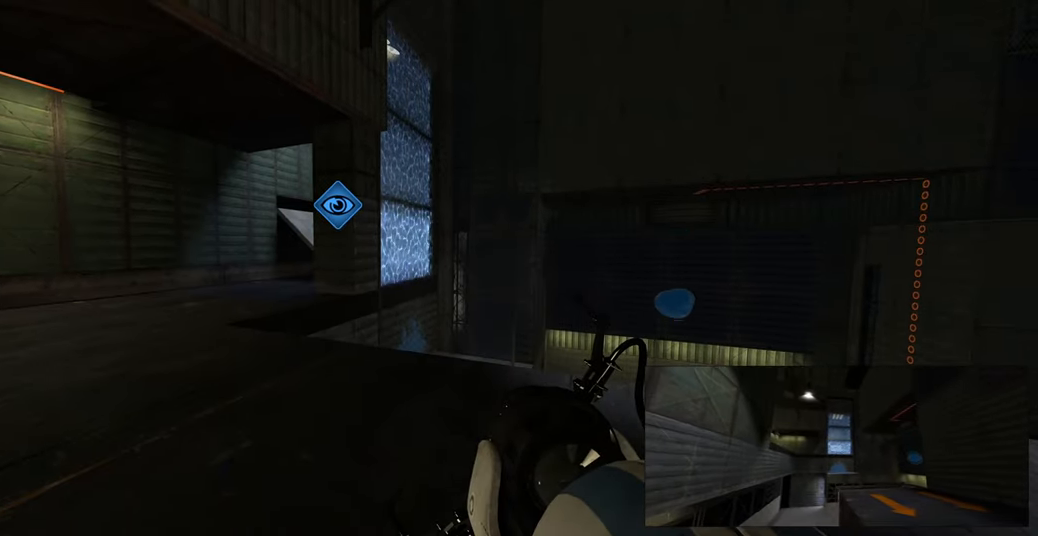
{"keys": [], "mouse": [], "events": []}
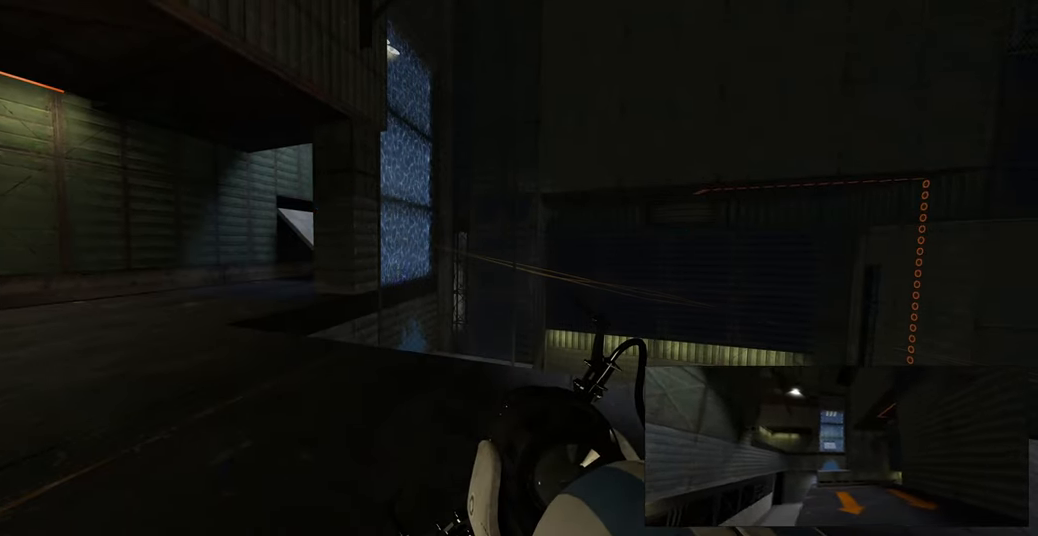
{"keys": [], "mouse": [], "events": []}
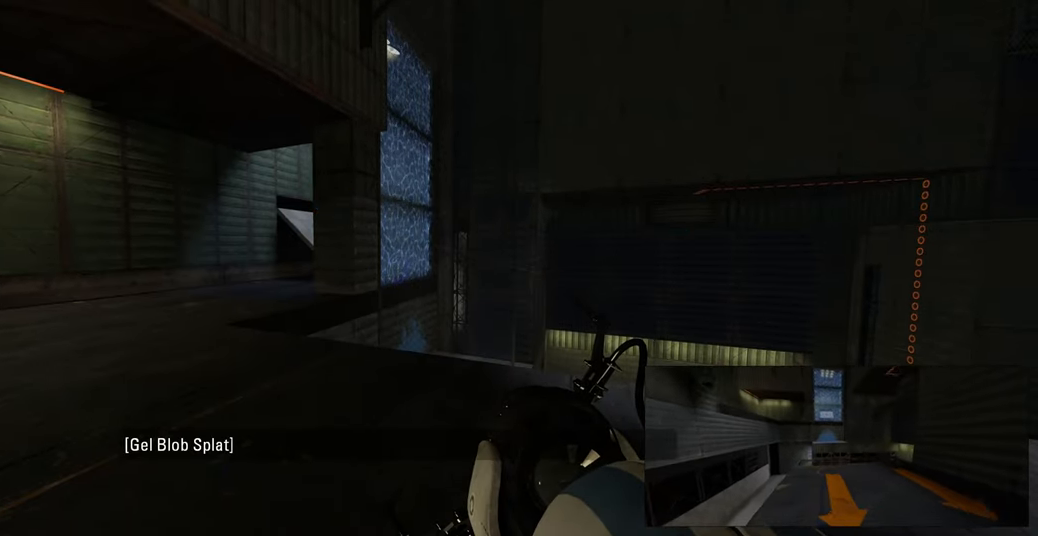
{"keys": [], "mouse": [], "events": []}
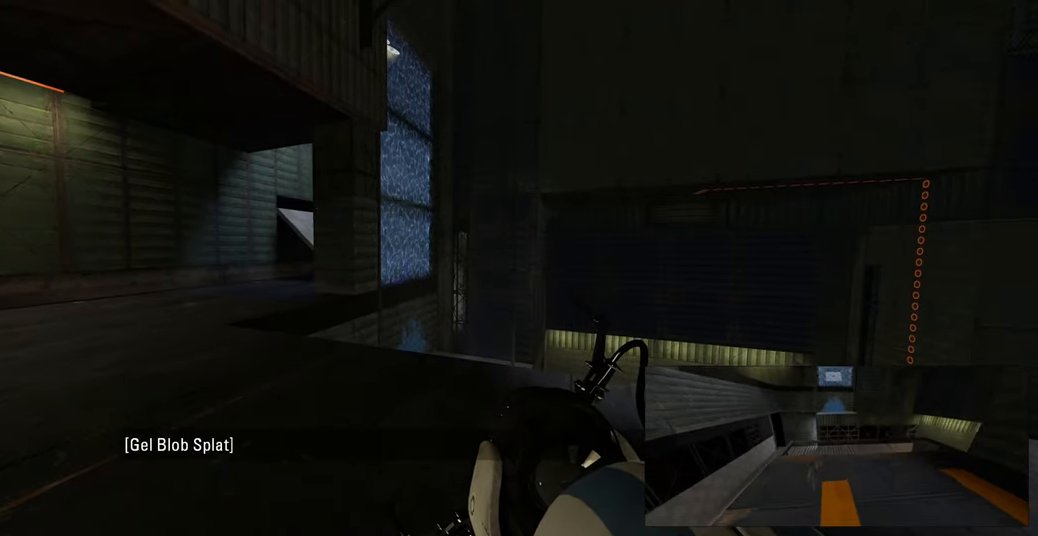
{"keys": [], "mouse": [], "events": []}
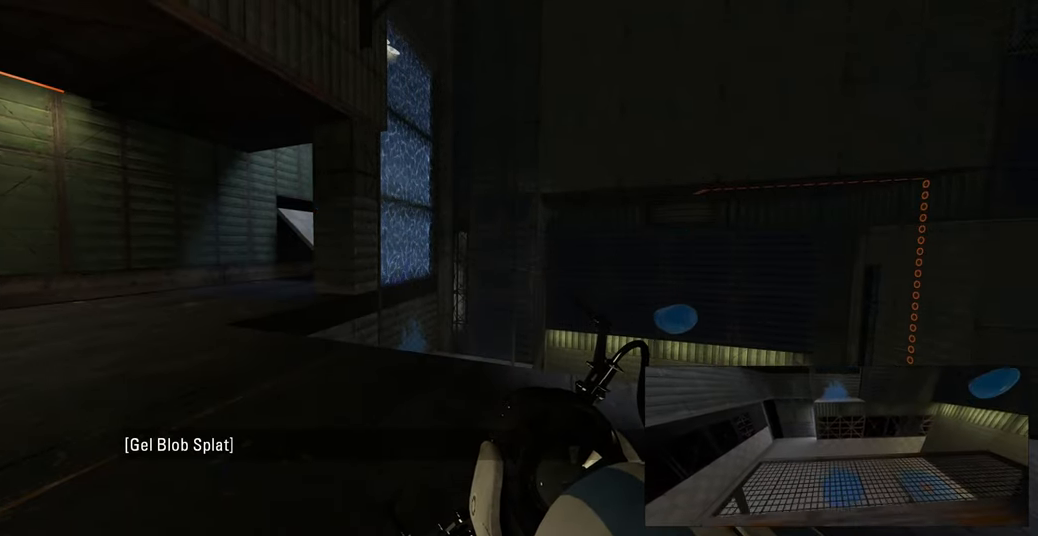
{"keys": [], "mouse": [], "events": []}
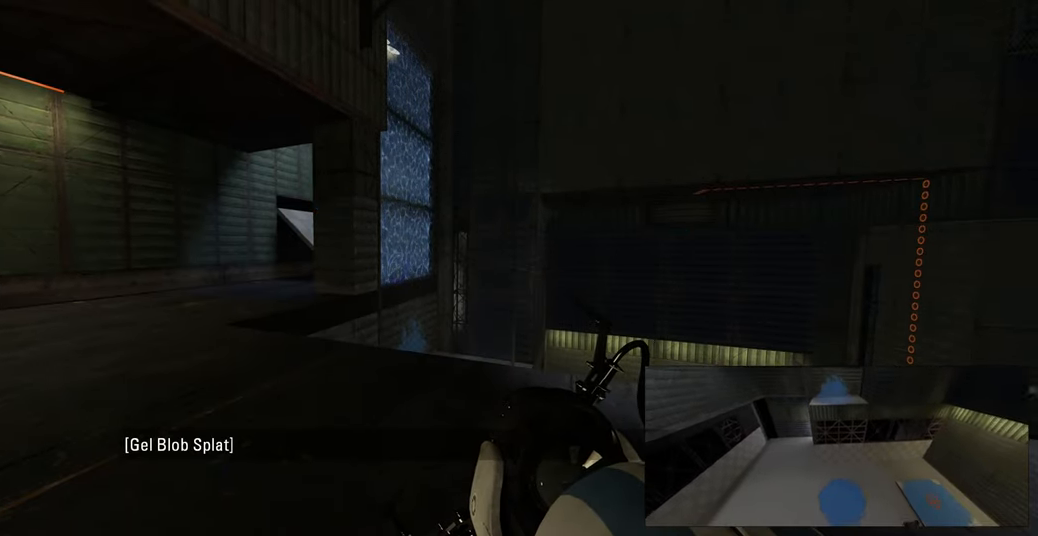
{"keys": [], "mouse": [], "events": [[250, "e", "down"], [333, "e", "up"]]}
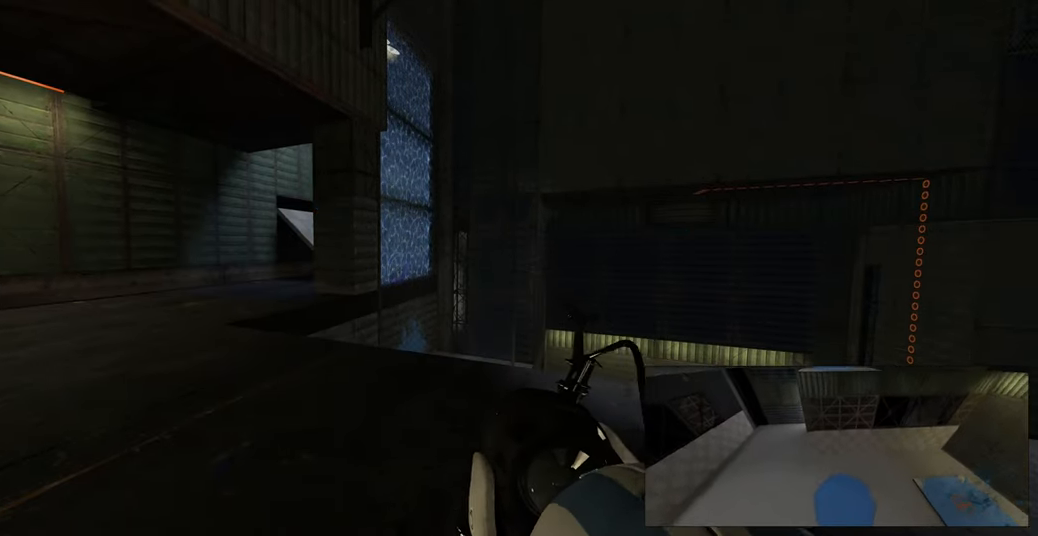
{"keys": ["e"], "mouse": [], "events": [[67, "e", "down"], [150, "e", "up"], [433, "e", "down"]]}
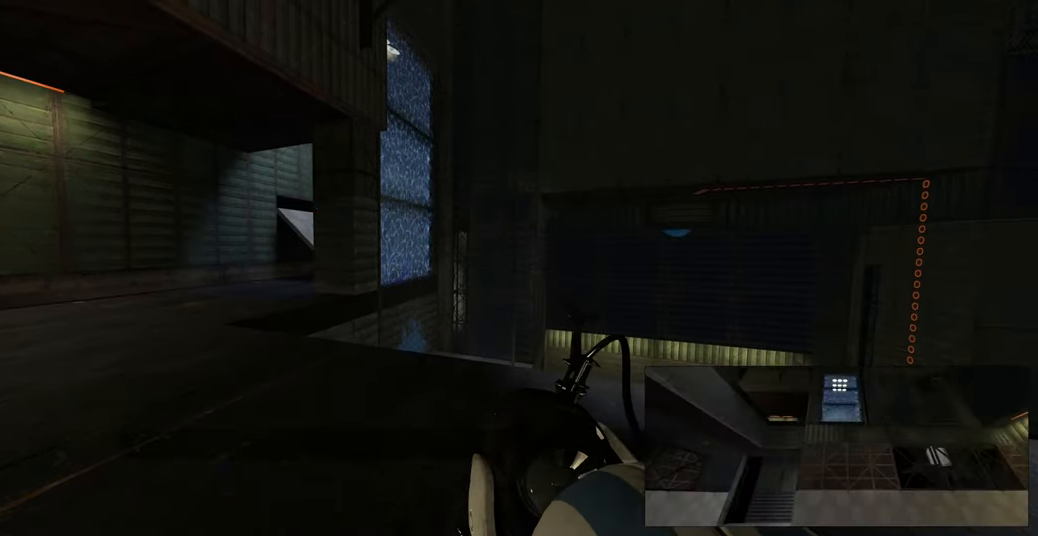
{"keys": [], "mouse": [], "events": [[33, "e", "up"], [334, "e", "down"], [434, "e", "up"]]}
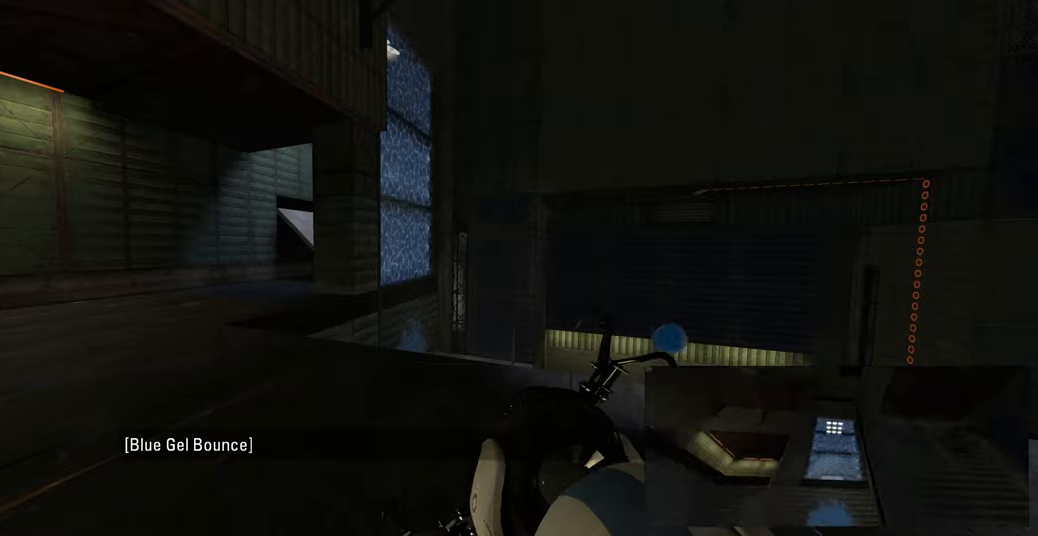
{"keys": ["e"], "mouse": [], "events": [[233, "e", "down"], [300, "e", "up"], [450, "e", "down"]]}
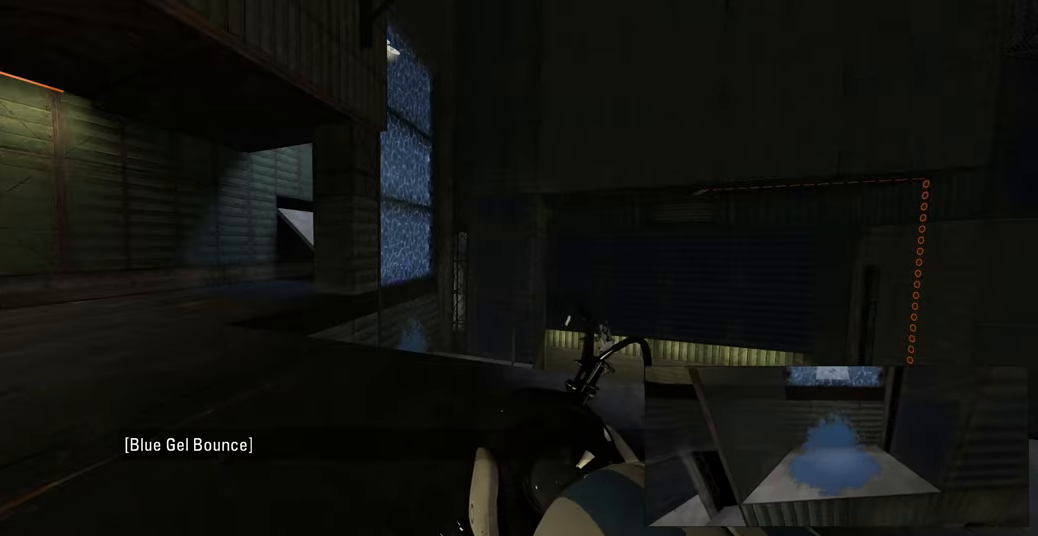
{"keys": [], "mouse": [], "events": [[50, "e", "up"], [150, "e", "down"], [250, "e", "up"], [366, "e", "down"], [433, "e", "up"]]}
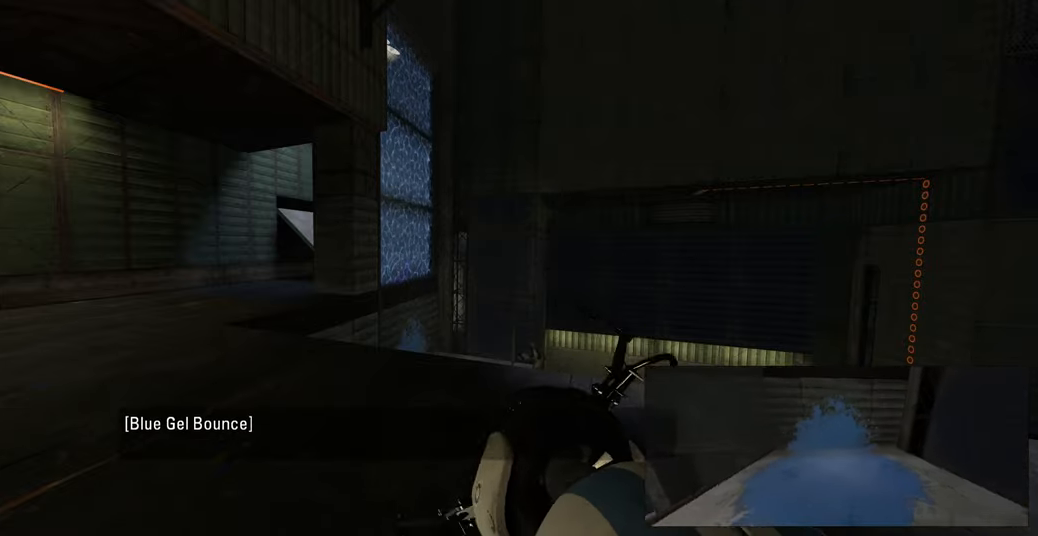
{"keys": ["e"], "mouse": [], "events": [[50, "e", "down"], [133, "e", "up"], [250, "e", "down"], [333, "e", "up"], [450, "e", "down"]]}
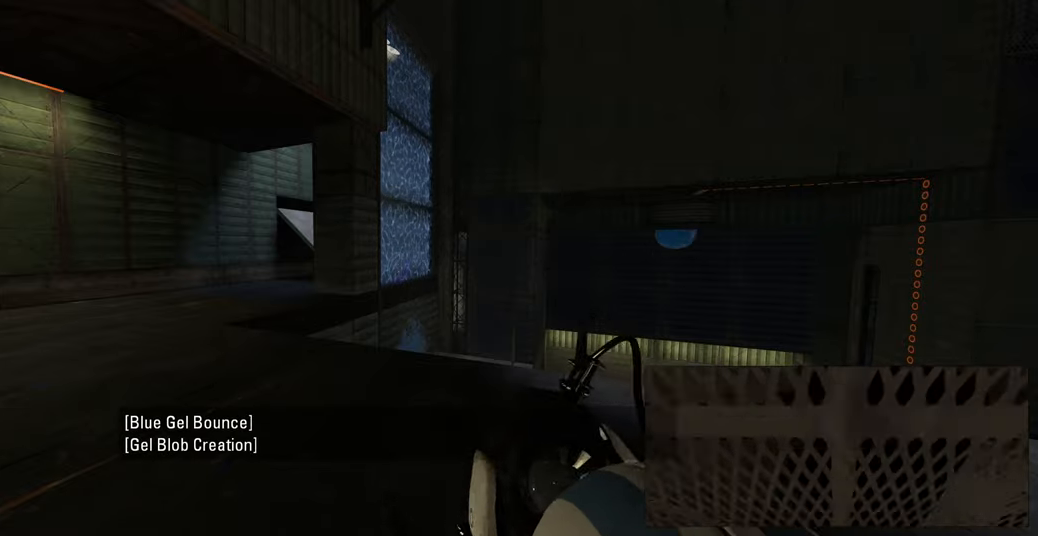
{"keys": [], "mouse": [], "events": [[50, "e", "up"], [150, "e", "down"], [233, "e", "up"], [350, "e", "down"], [433, "e", "up"]]}
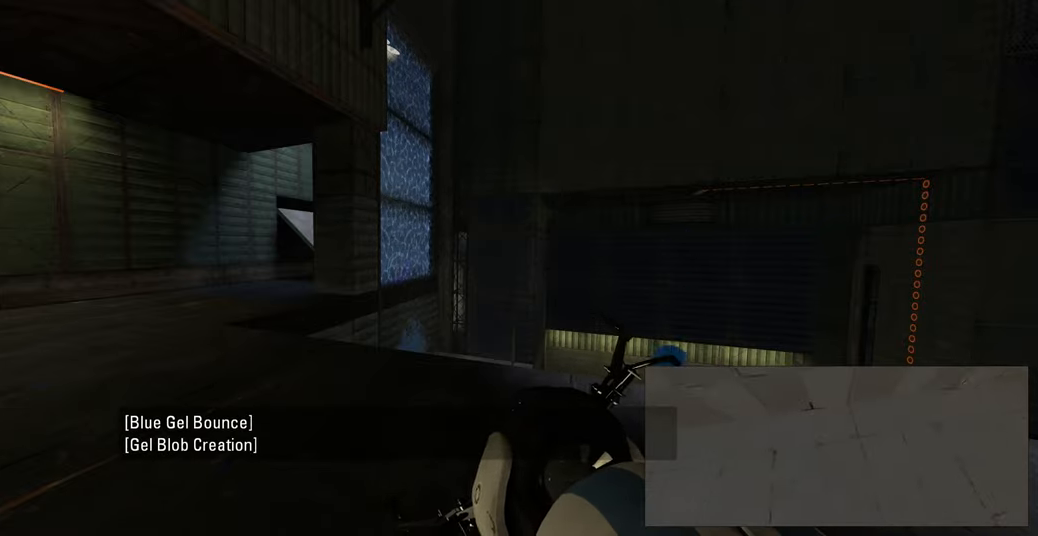
{"keys": ["d", "w"], "mouse": [], "events": [[50, "e", "down"], [133, "e", "up"], [233, "e", "down"], [316, "e", "up"], [450, "w", "down"], [500, "d", "down"]]}
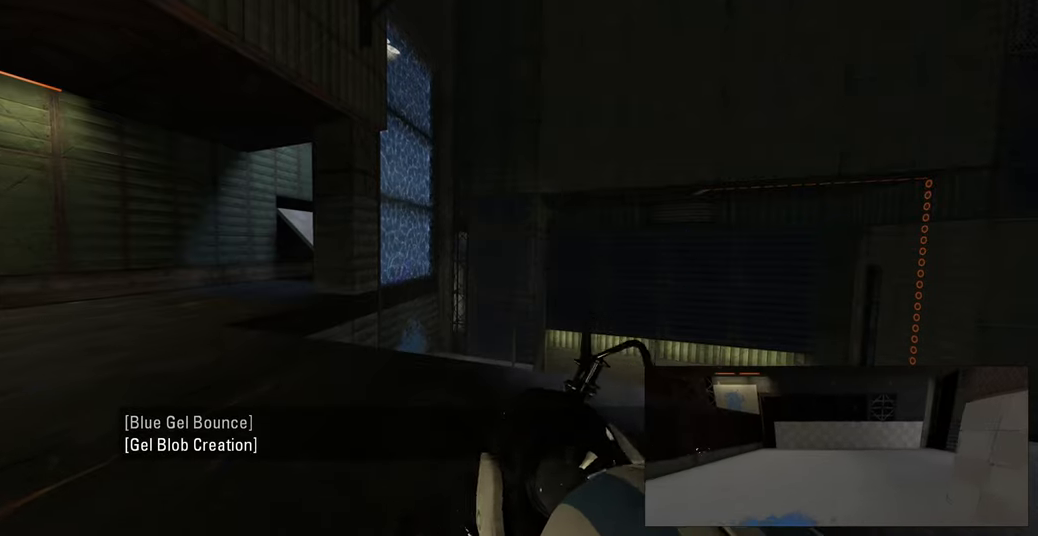
{"keys": ["w"], "mouse": [], "events": [[200, "d", "up"]]}
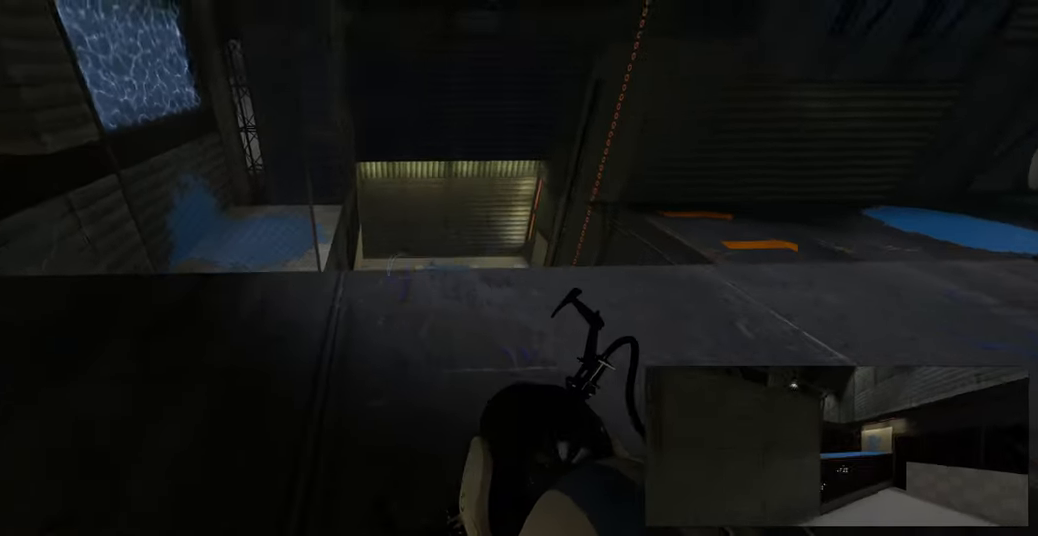
{"keys": [], "mouse": [], "events": [[366, "w", "up"]]}
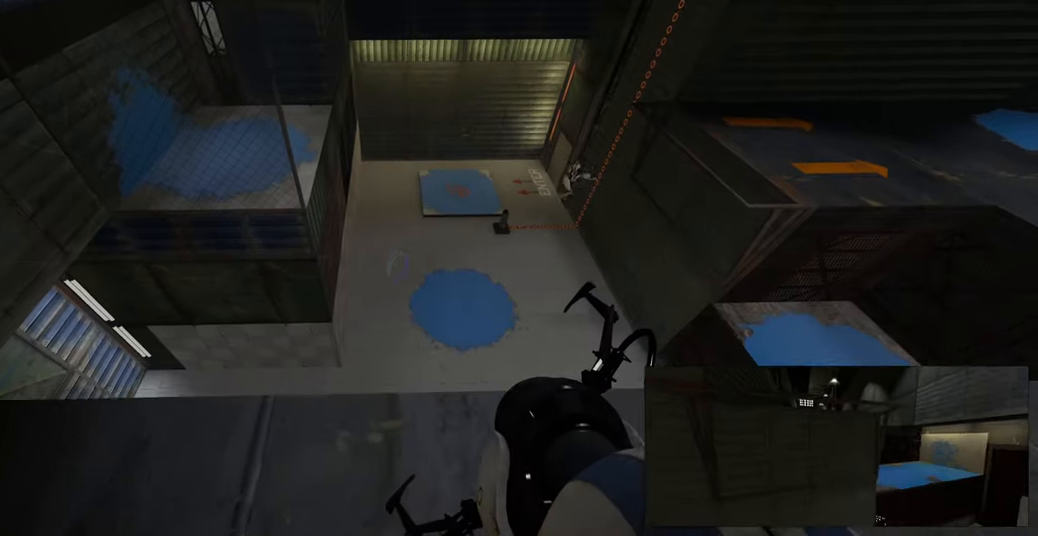
{"keys": ["d"], "mouse": [], "events": [[500, "d", "down"]]}
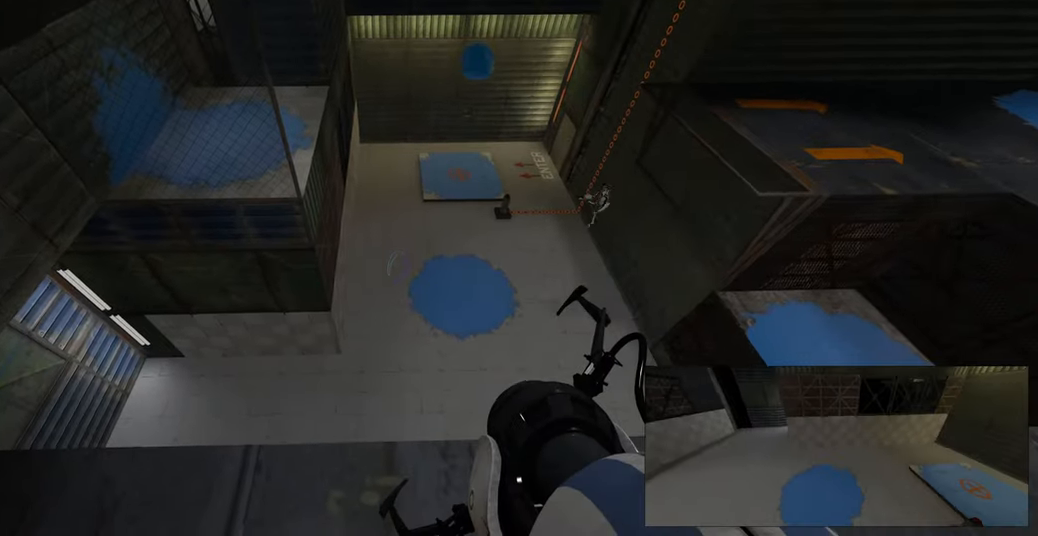
{"keys": [], "mouse": [], "events": [[83, "d", "up"]]}
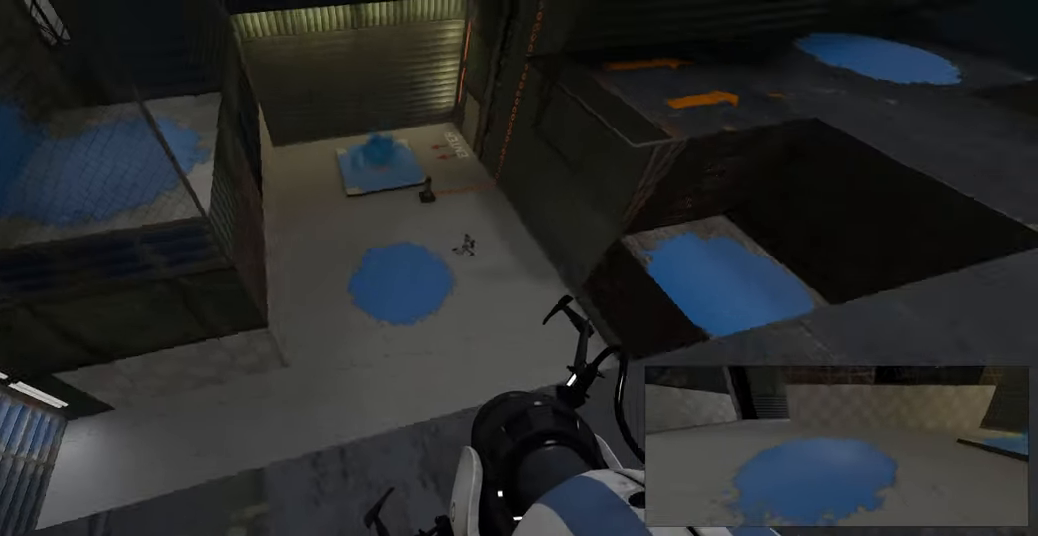
{"keys": [], "mouse": [], "events": []}
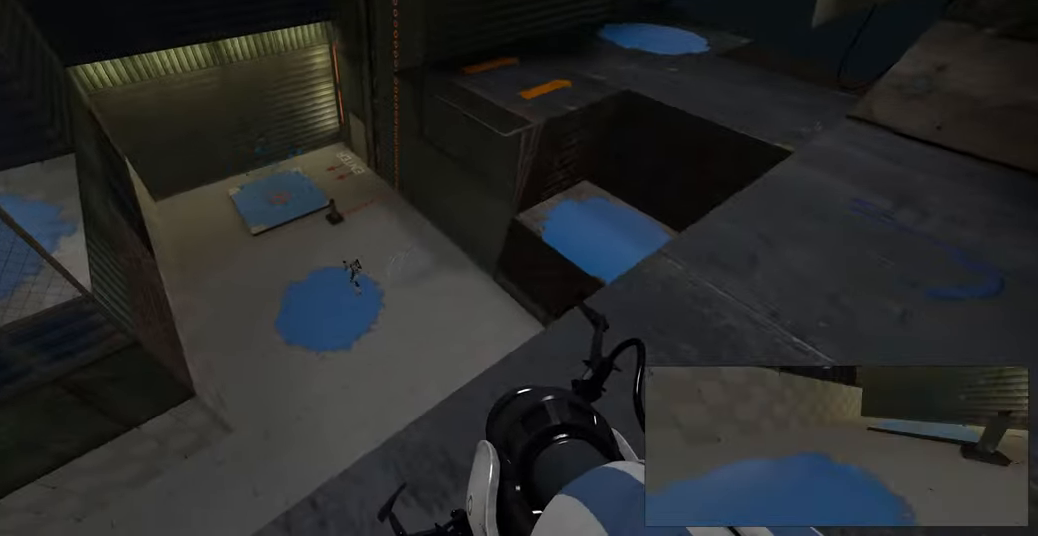
{"keys": [], "mouse": [], "events": [[332, "mouse_right", "down"], [432, "mouse_right", "up"]]}
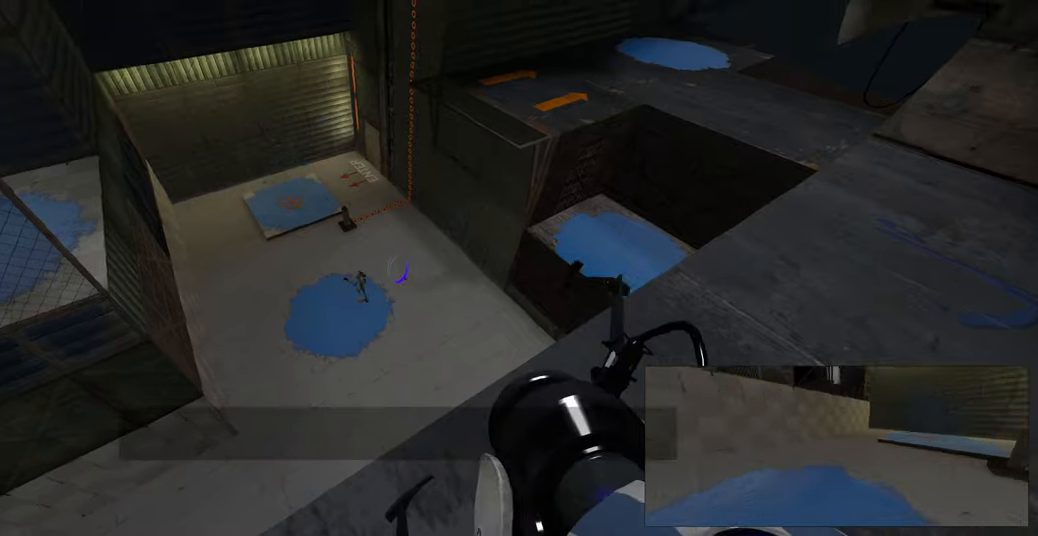
{"keys": [], "mouse": ["left"], "events": [[400, "mouse_left", "down"]]}
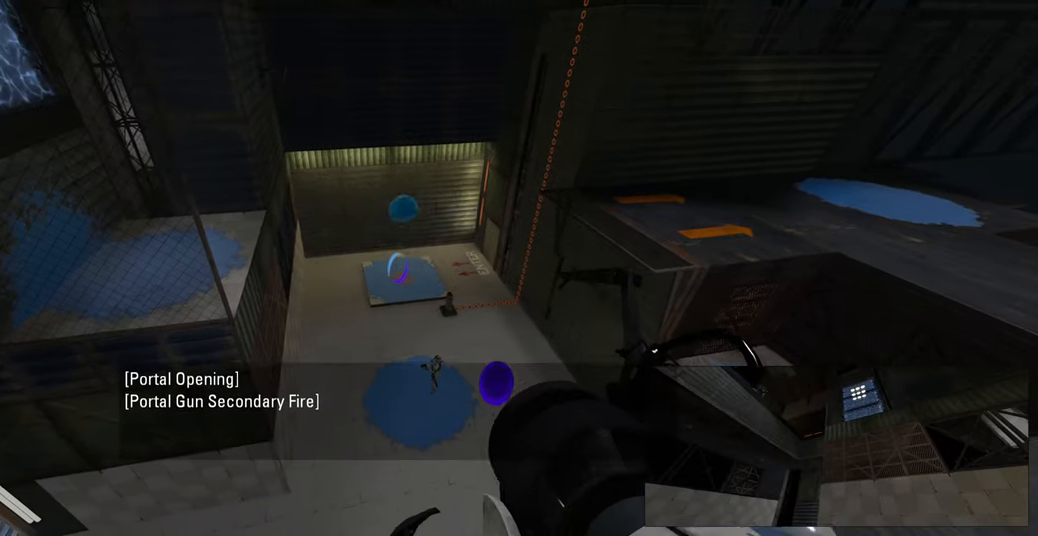
{"keys": [], "mouse": [], "events": [[33, "mouse_left", "up"]]}
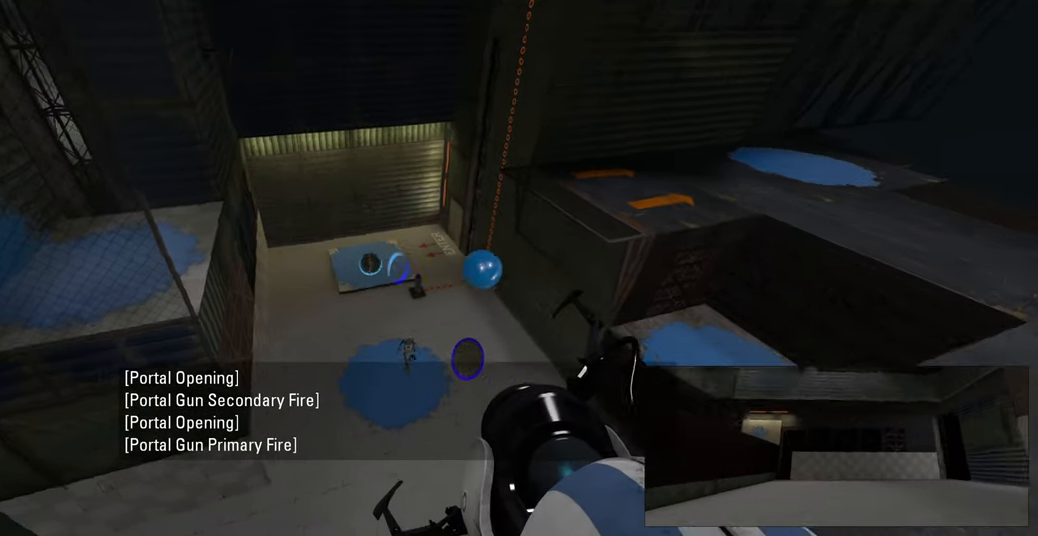
{"keys": [], "mouse": [], "events": []}
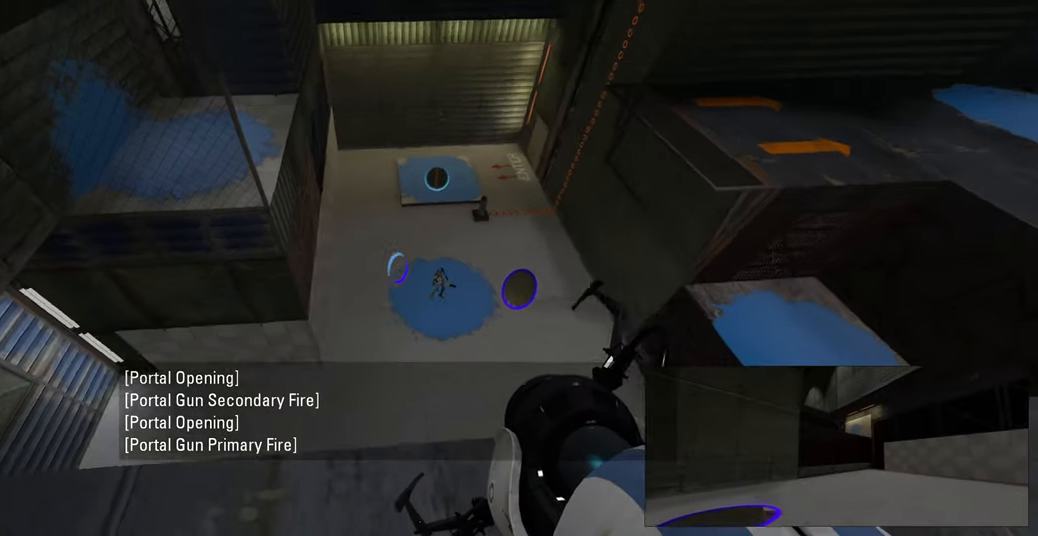
{"keys": [], "mouse": ["right"], "events": [[400, "mouse_right", "down"]]}
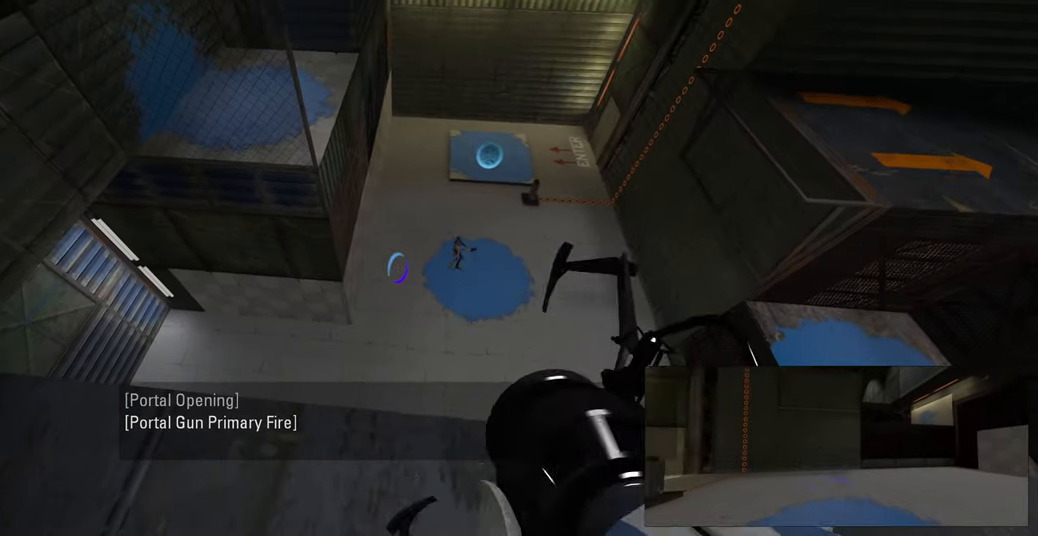
{"keys": [], "mouse": [], "events": [[17, "mouse_right", "up"]]}